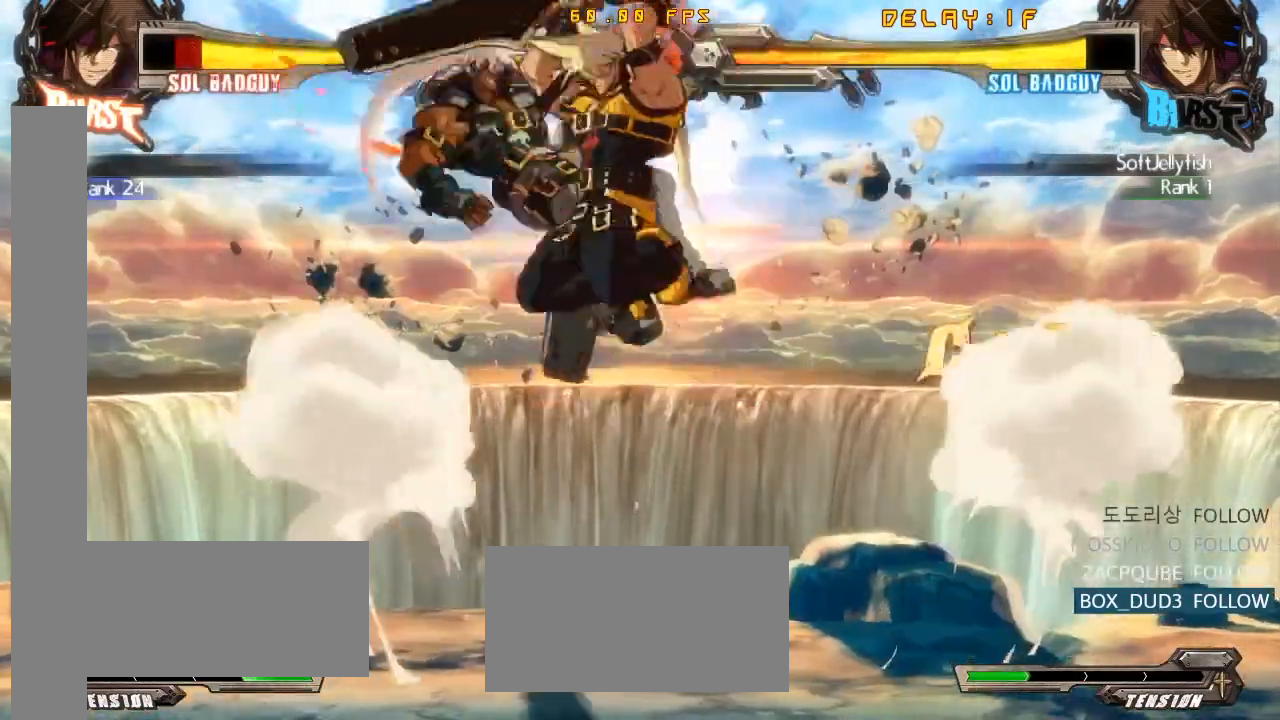
Gameplay with a controller (arcade stick); each line is a JSON object with the inputs held at the frame after it. "events" lists button and stick changes between this image and that frame as [ms after this image, input, new state], when the widget could be followed in between. Not read: L3 R3.
{"buttons": [], "left_stick": "down", "events": [[83, "left_stick", "down"], [133, "left_stick", "left"], [200, "R1", "down"], [200, "left_stick", "center"], [267, "R1", "up"], [400, "left_stick", "left"], [450, "left_stick", "down"]]}
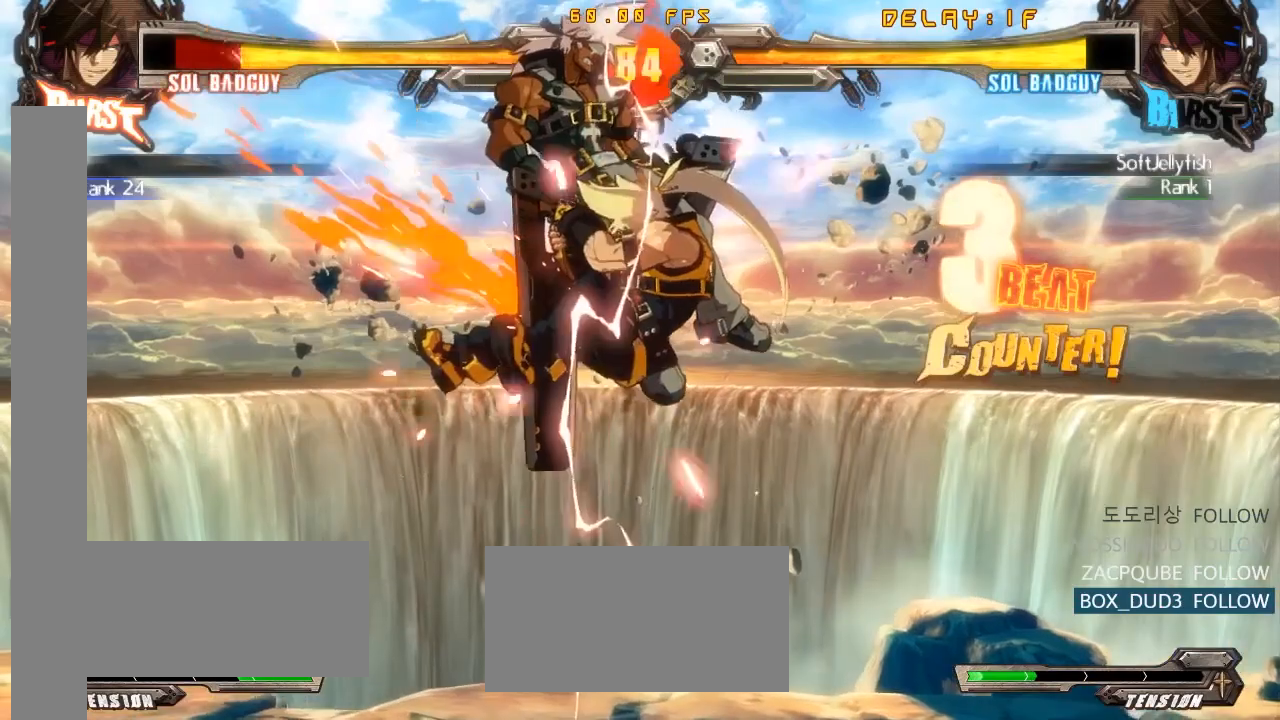
{"buttons": [], "left_stick": "center", "events": [[17, "SQUARE", "down"], [50, "left_stick", "center"], [83, "SQUARE", "up"], [167, "left_stick", "left"], [217, "left_stick", "down"], [283, "SQUARE", "down"], [333, "left_stick", "center"], [350, "SQUARE", "up"]]}
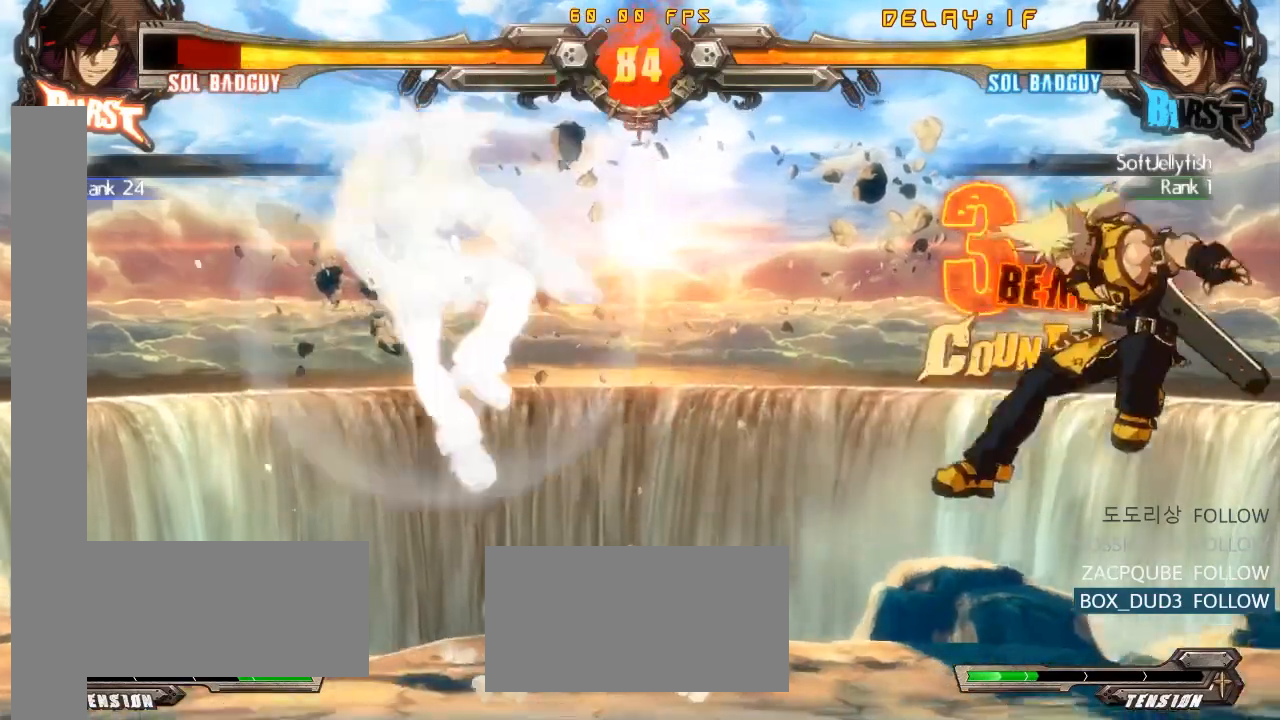
{"buttons": [], "left_stick": "center", "events": [[117, "left_stick", "right"], [200, "left_stick", "center"], [300, "left_stick", "left"], [383, "left_stick", "center"]]}
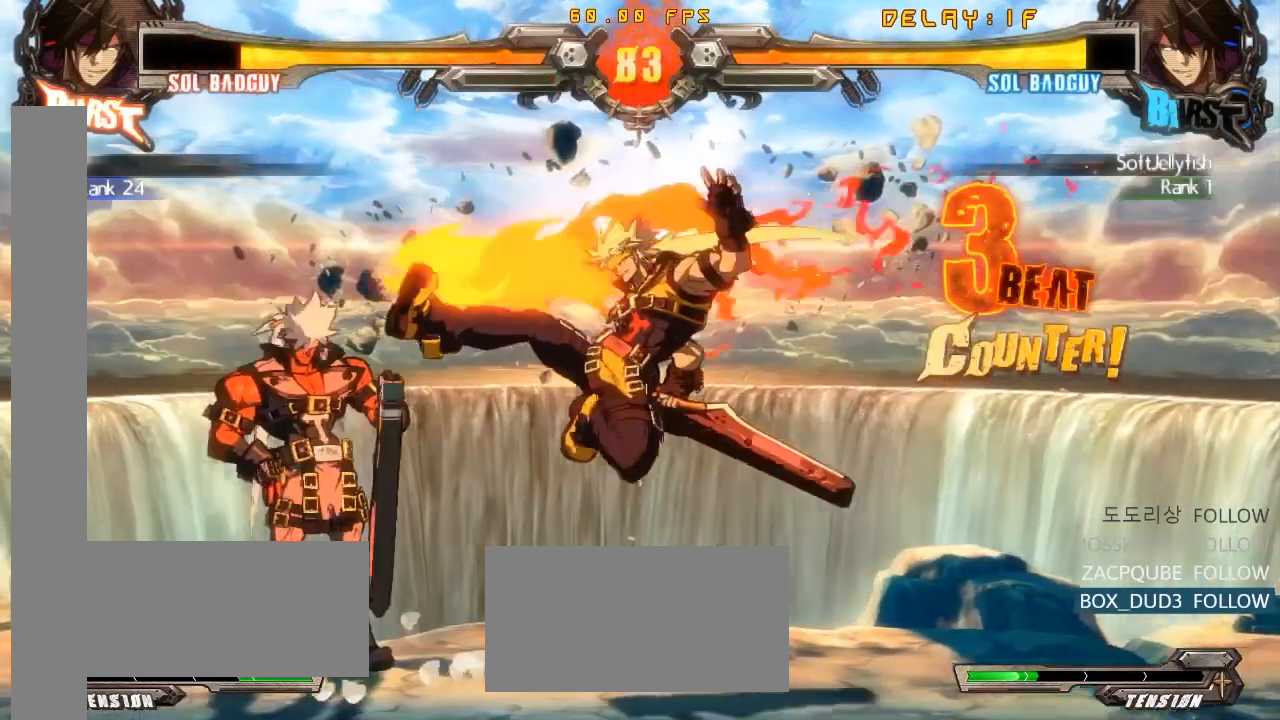
{"buttons": [], "left_stick": "center", "events": []}
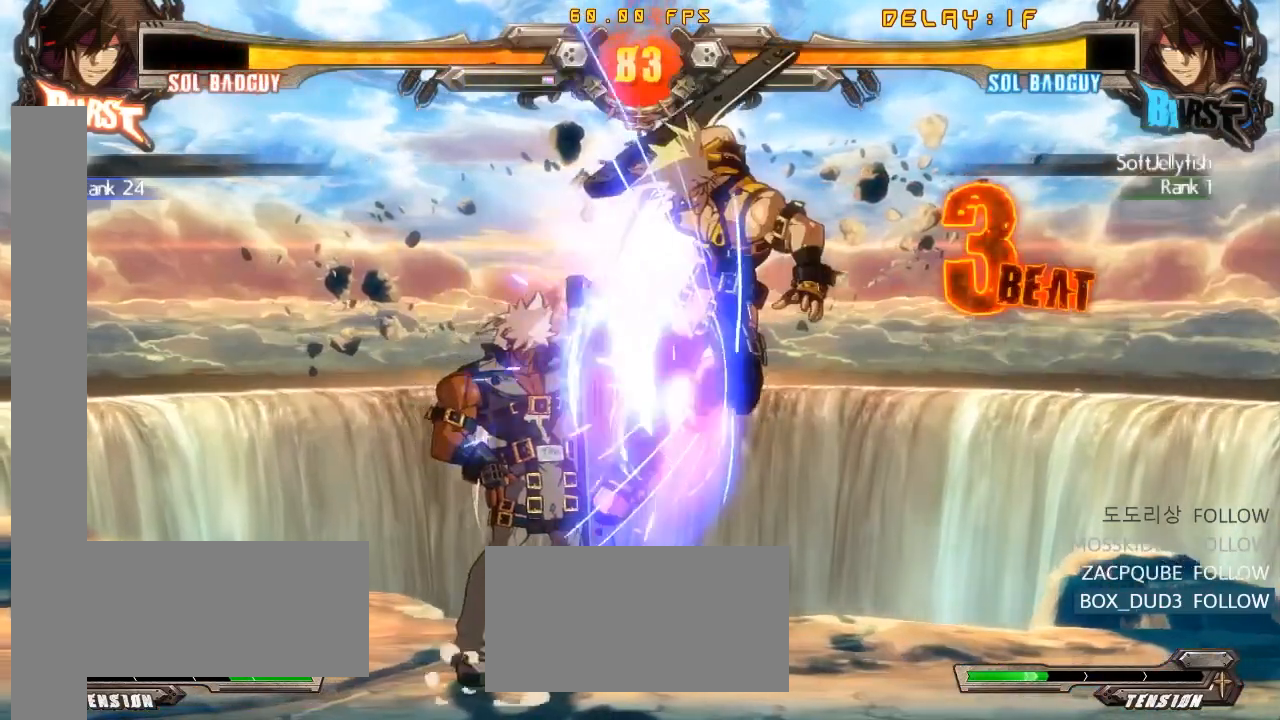
{"buttons": ["R2"], "left_stick": "right", "events": [[33, "left_stick", "right"], [83, "left_stick", "center"], [183, "left_stick", "right"], [250, "left_stick", "center"], [317, "left_stick", "right"], [483, "R2", "down"]]}
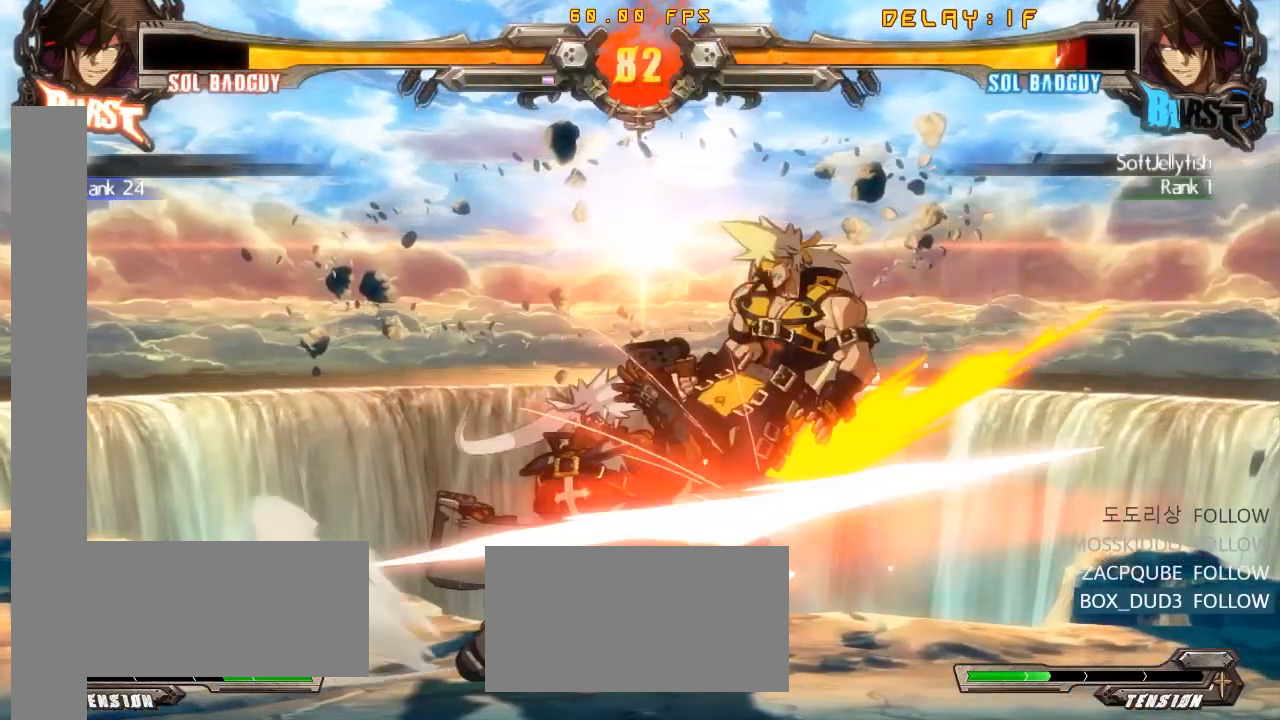
{"buttons": ["TRIANGLE"], "left_stick": "down-right", "events": [[67, "R2", "up"], [283, "left_stick", "down-right"], [500, "TRIANGLE", "down"]]}
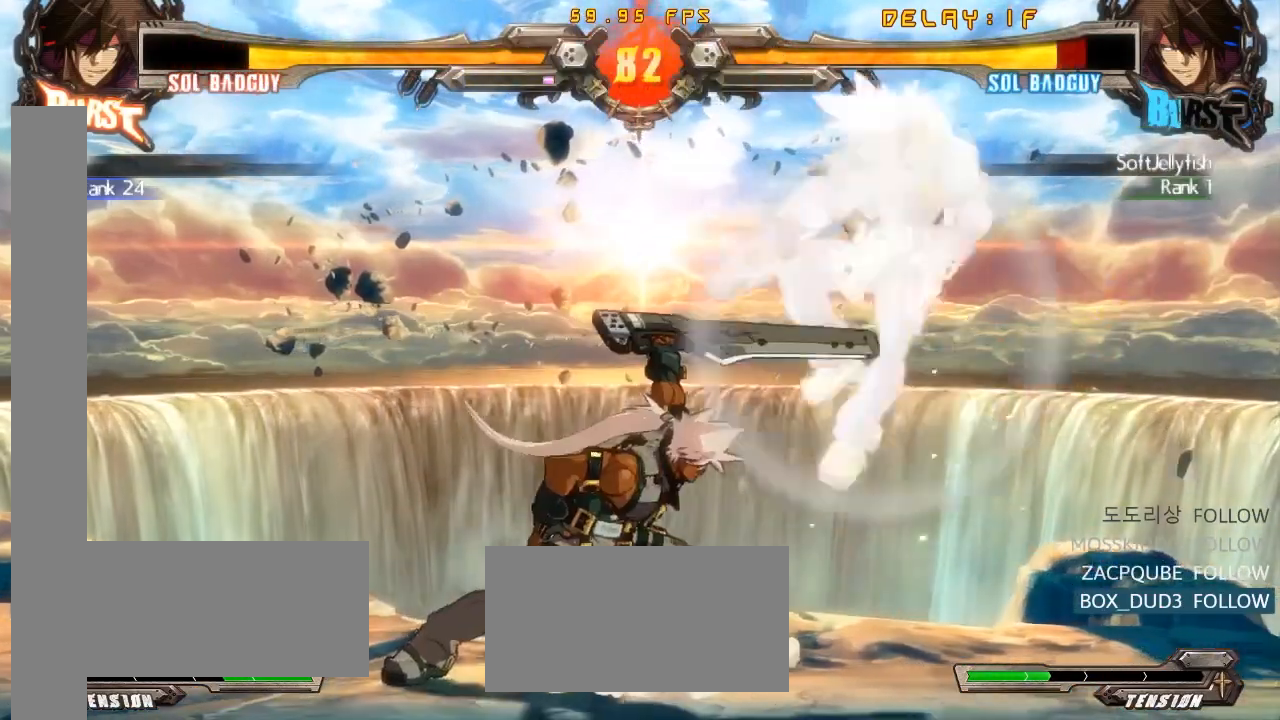
{"buttons": [], "left_stick": "up-left", "events": [[17, "SQUARE", "down"], [33, "CROSS", "down"], [50, "TRIANGLE", "up"], [67, "SQUARE", "up"], [100, "CROSS", "up"], [417, "left_stick", "up-left"]]}
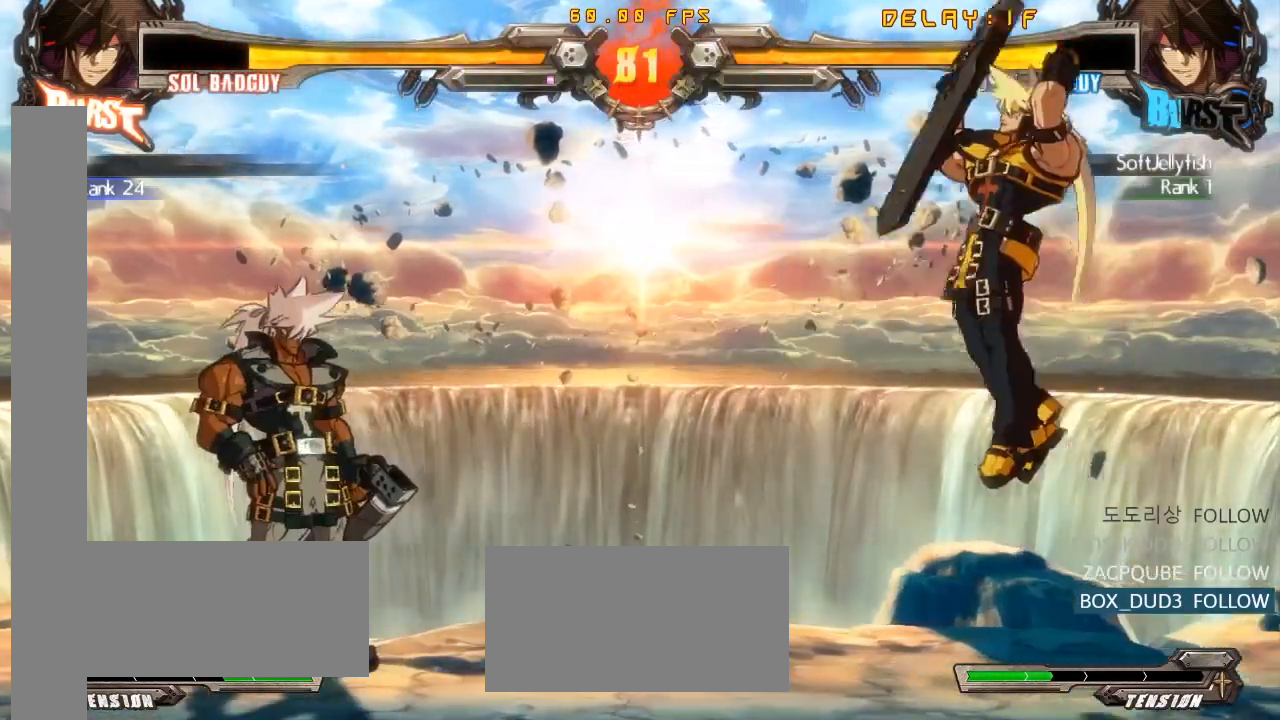
{"buttons": ["R1"], "left_stick": "right", "events": [[33, "left_stick", "center"], [250, "left_stick", "right"], [317, "left_stick", "center"], [383, "left_stick", "right"], [433, "R1", "down"]]}
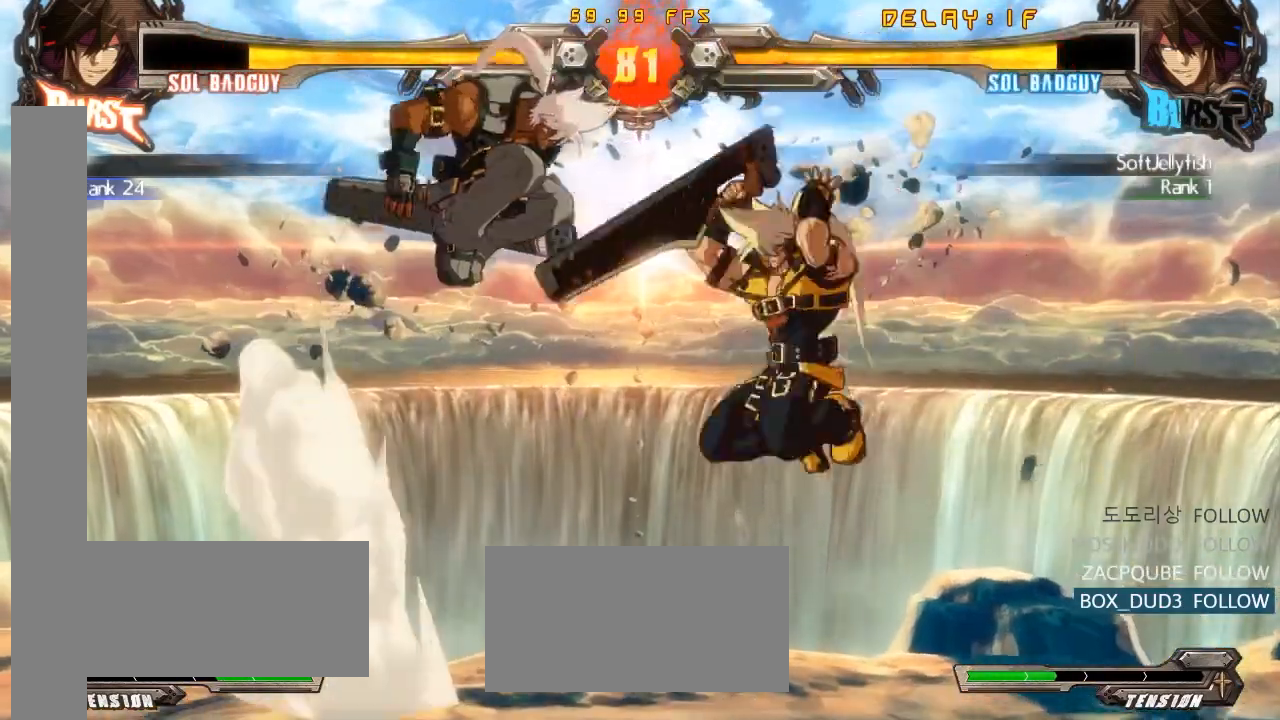
{"buttons": [], "left_stick": "down-right", "events": [[50, "R1", "up"], [350, "left_stick", "down-right"], [367, "TRIANGLE", "down"], [417, "TRIANGLE", "up"]]}
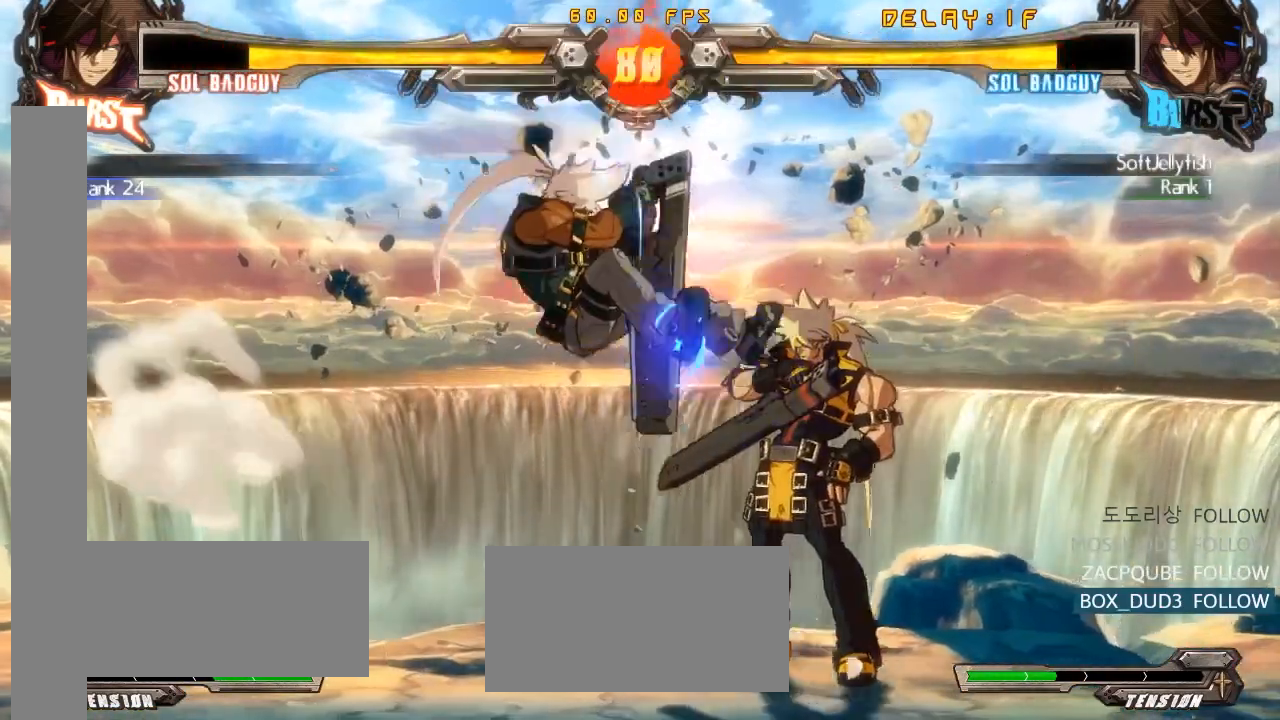
{"buttons": [], "left_stick": "down-right", "events": [[133, "R2", "down"], [217, "R2", "up"]]}
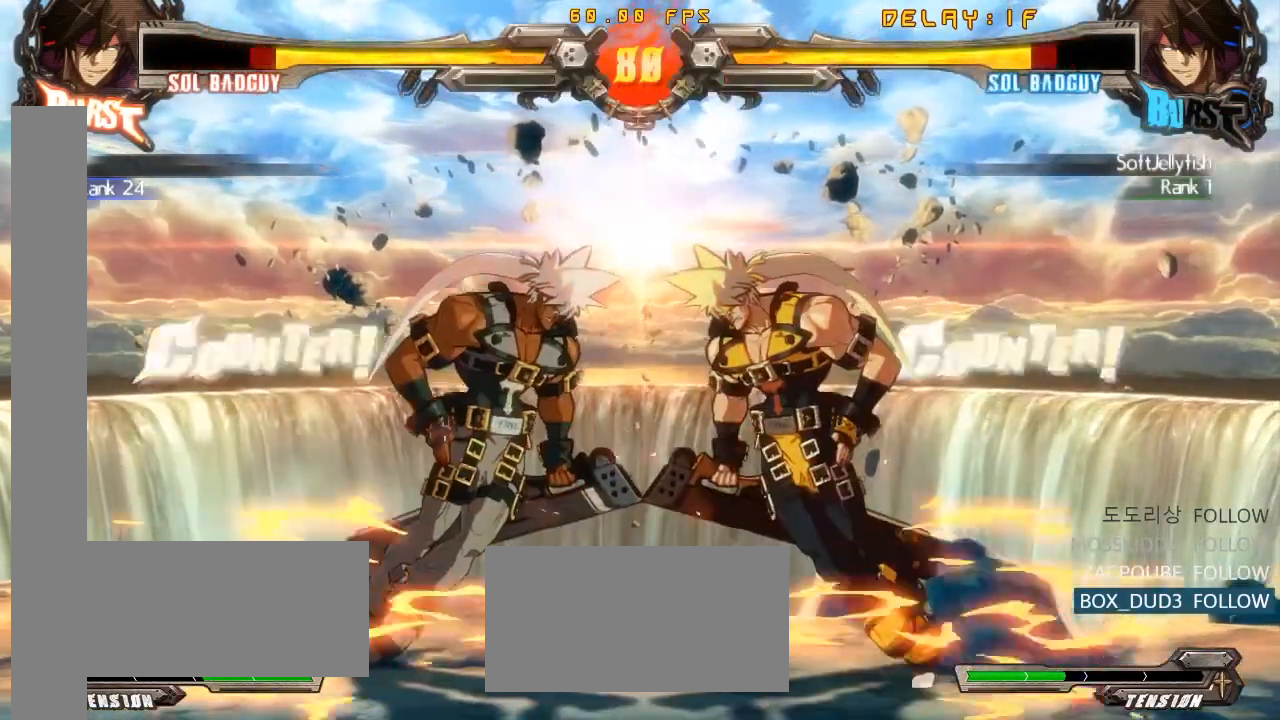
{"buttons": [], "left_stick": "center", "events": [[233, "left_stick", "center"]]}
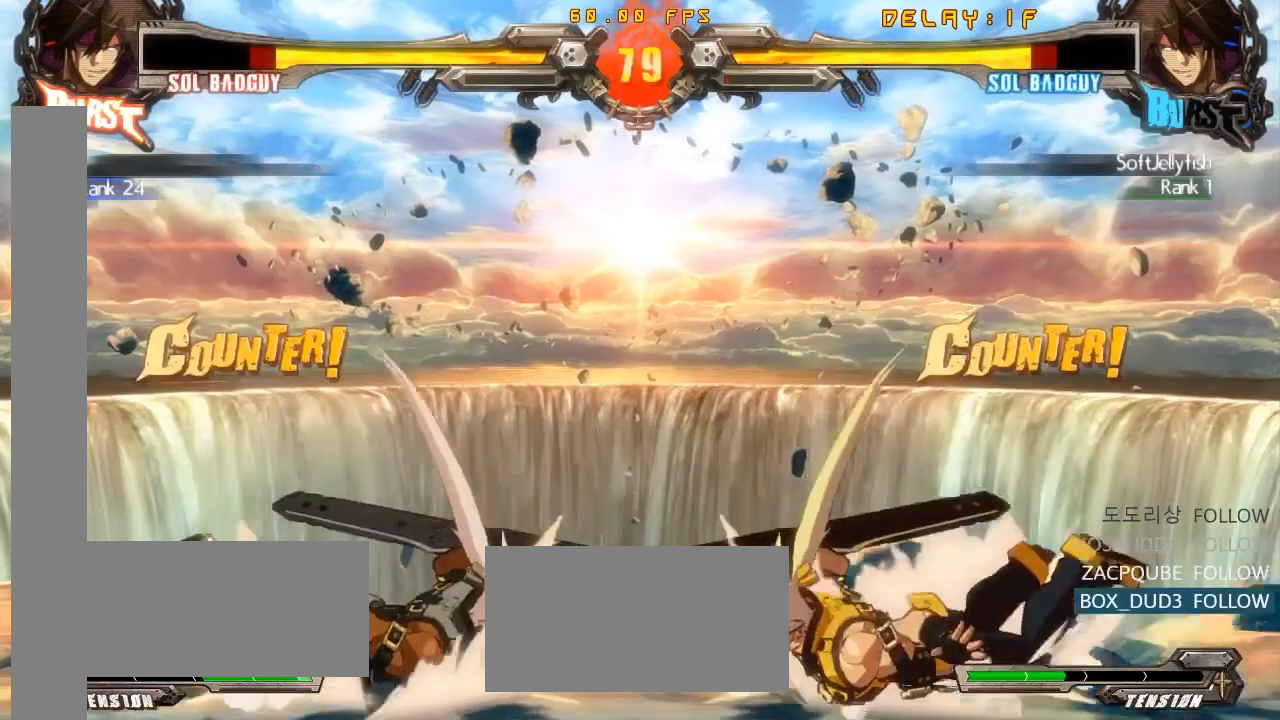
{"buttons": [], "left_stick": "center", "events": []}
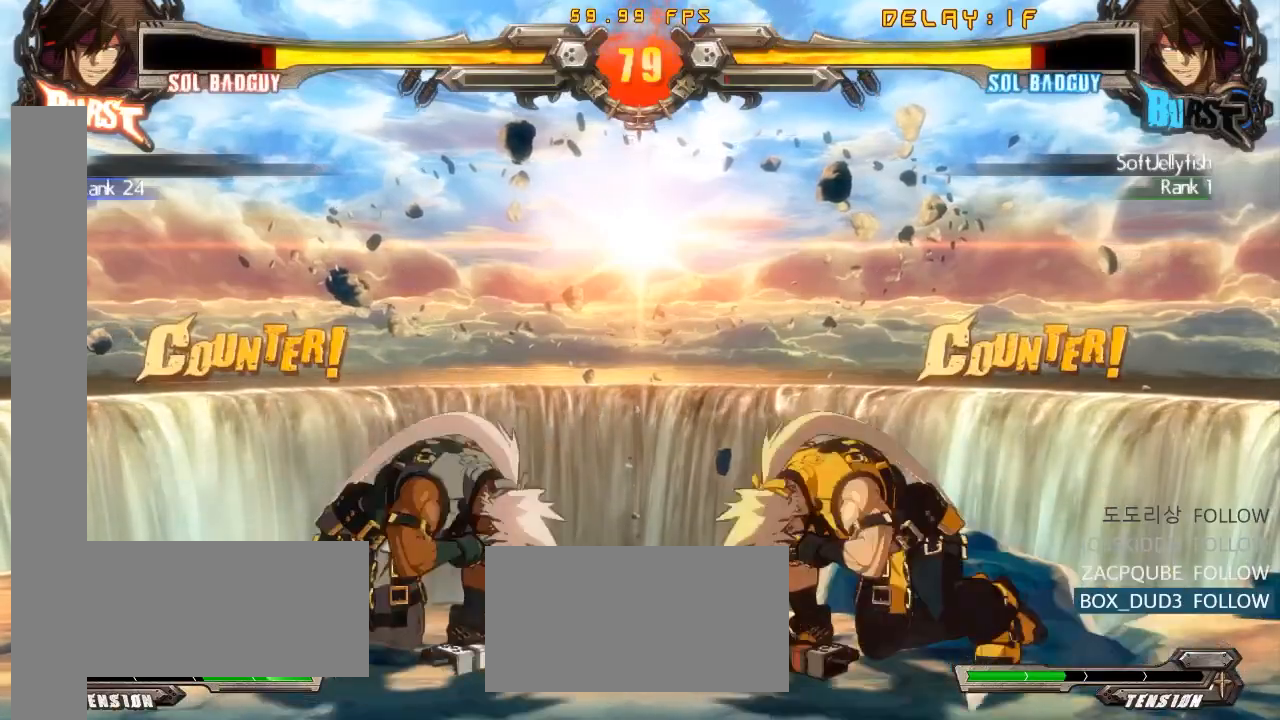
{"buttons": [], "left_stick": "right", "events": [[250, "left_stick", "right"], [333, "left_stick", "center"], [383, "left_stick", "right"]]}
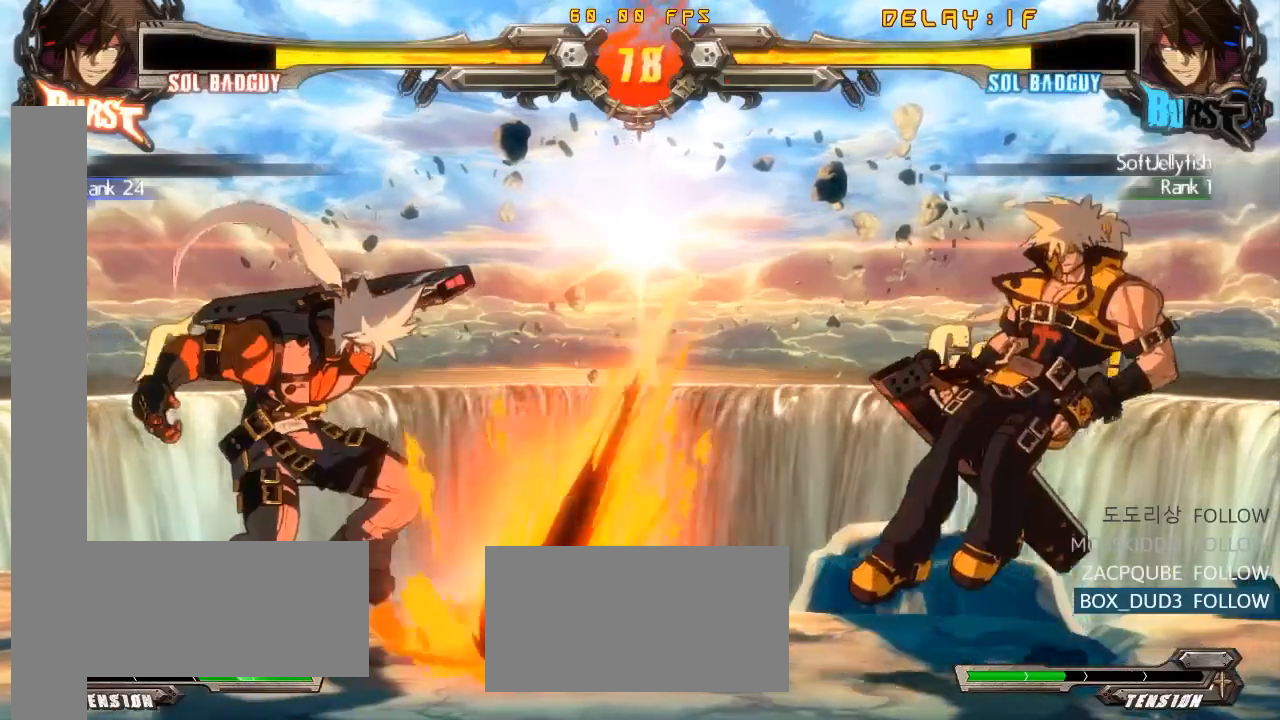
{"buttons": [], "left_stick": "center", "events": [[83, "left_stick", "down"], [167, "left_stick", "left"], [217, "CROSS", "down"], [233, "left_stick", "center"], [317, "CROSS", "up"]]}
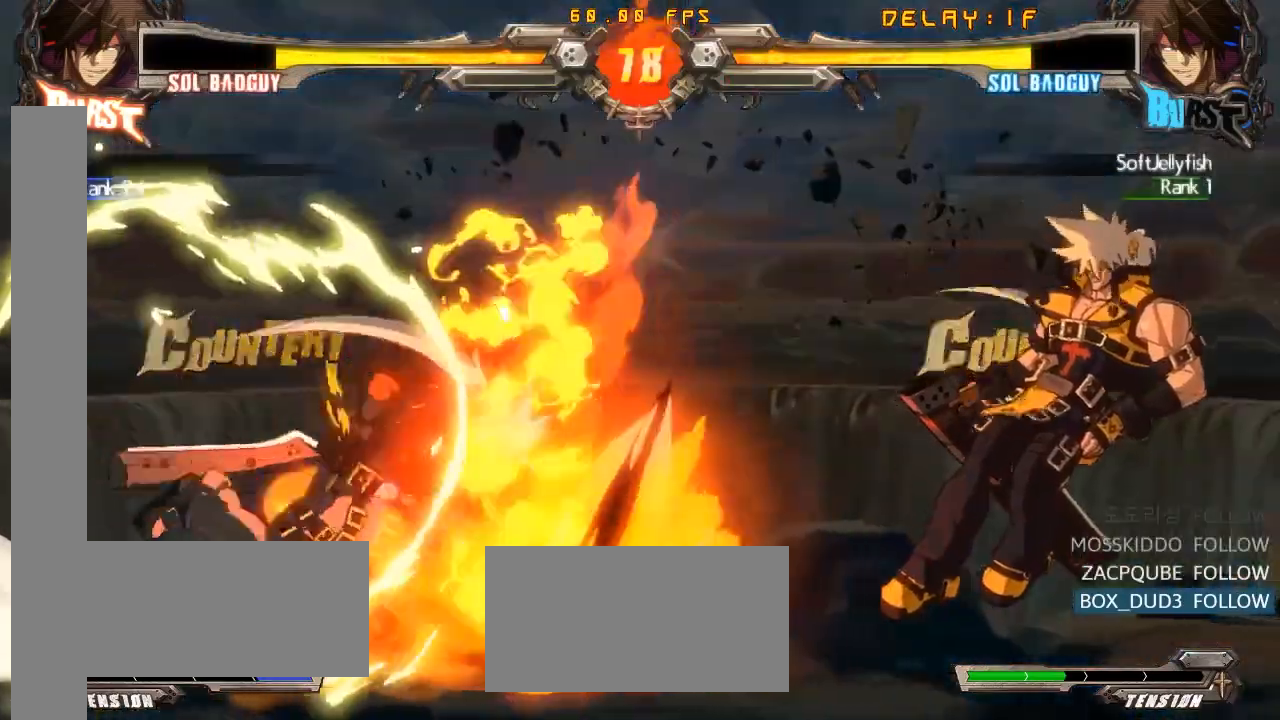
{"buttons": [], "left_stick": "center", "events": [[17, "left_stick", "right"], [100, "left_stick", "up-right"], [400, "left_stick", "left"], [467, "left_stick", "center"]]}
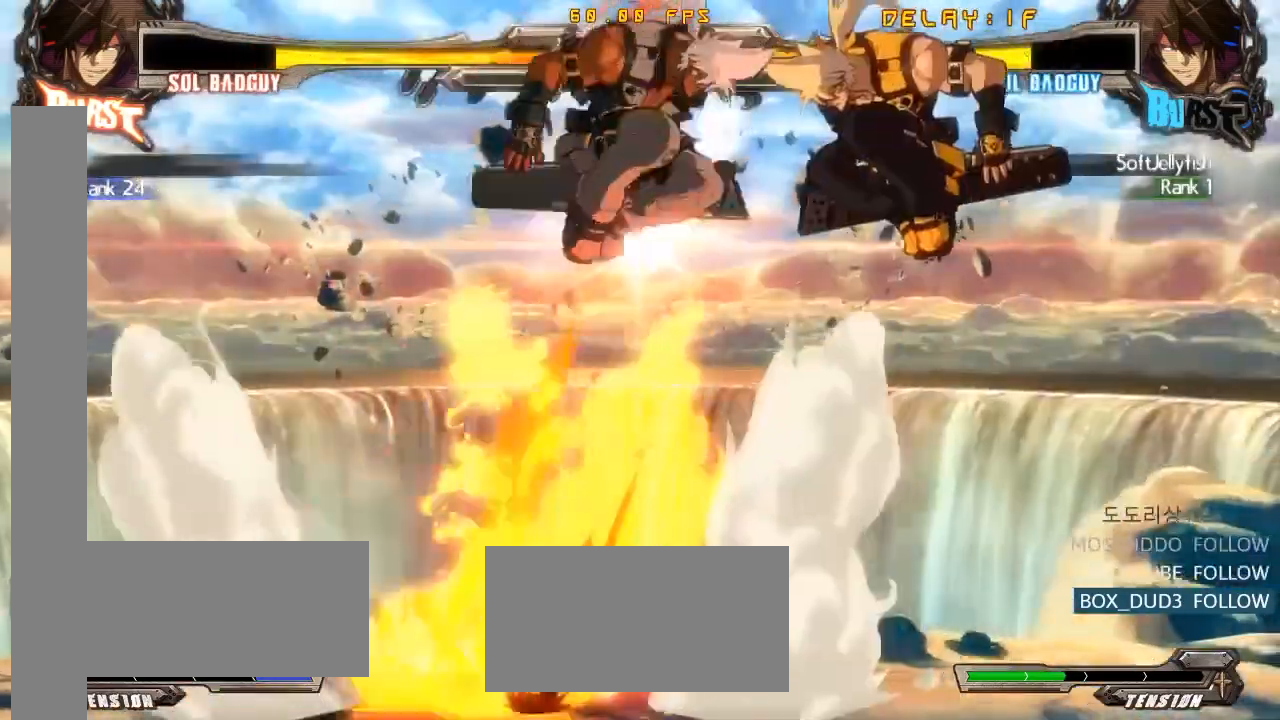
{"buttons": [], "left_stick": "left", "events": [[33, "left_stick", "left"]]}
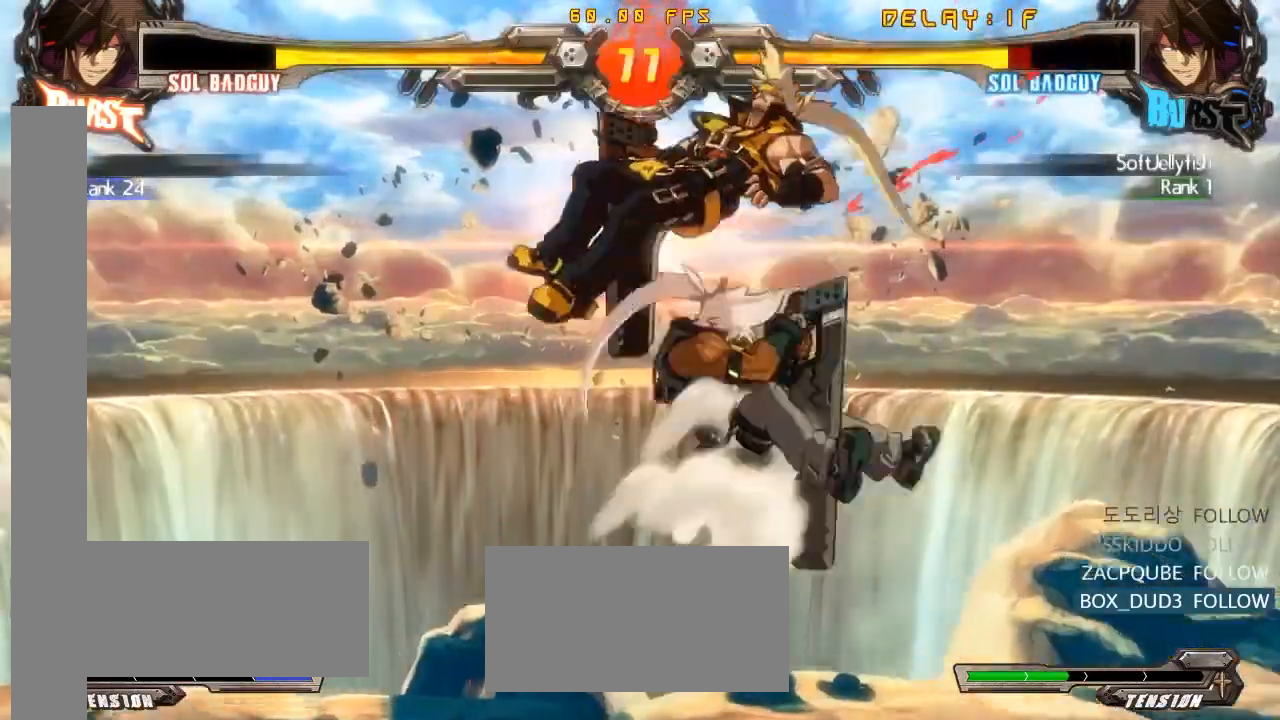
{"buttons": [], "left_stick": "up-left", "events": [[117, "left_stick", "up-left"], [217, "R1", "down"], [233, "CROSS", "down"], [233, "SQUARE", "down"], [233, "TRIANGLE", "down"], [250, "left_stick", "center"], [267, "R1", "up"], [267, "TRIANGLE", "up"], [300, "SQUARE", "up"], [317, "CROSS", "up"], [367, "left_stick", "up-left"]]}
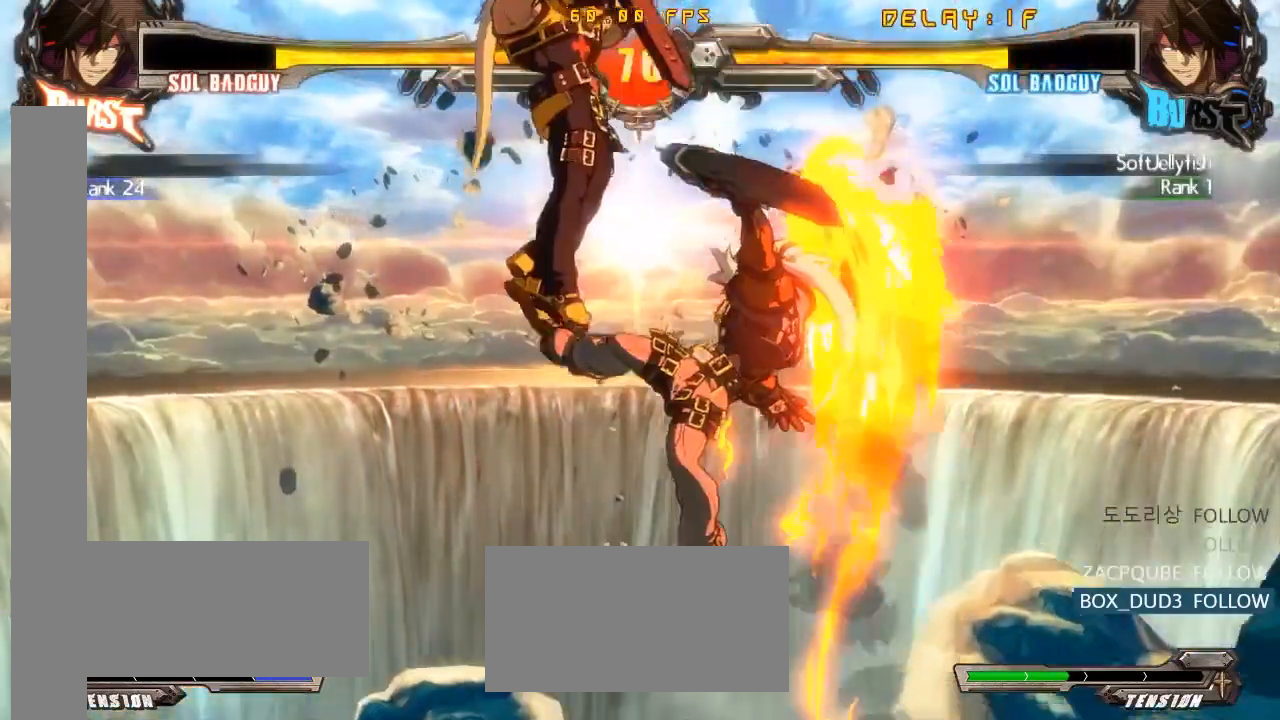
{"buttons": [], "left_stick": "center", "events": [[50, "left_stick", "center"]]}
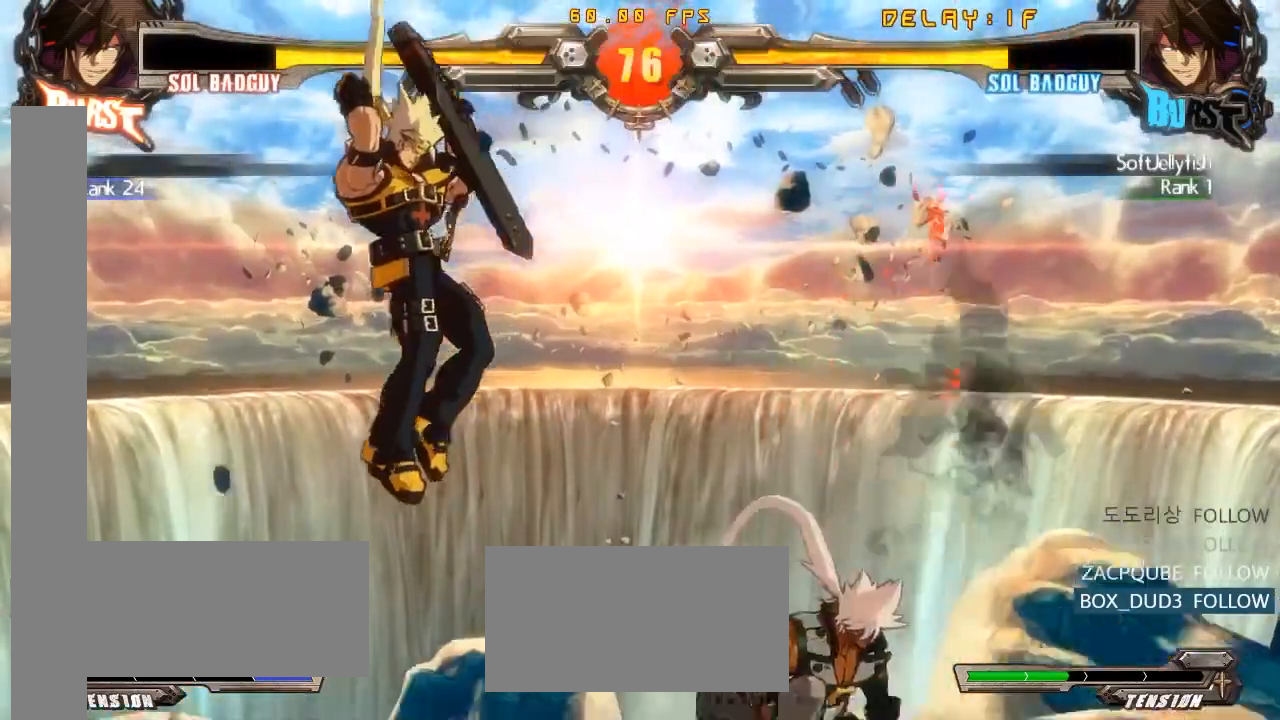
{"buttons": [], "left_stick": "right", "events": [[83, "left_stick", "right"], [167, "left_stick", "down"], [267, "R1", "down"], [283, "left_stick", "right"], [333, "left_stick", "center"], [450, "R1", "up"], [500, "left_stick", "right"]]}
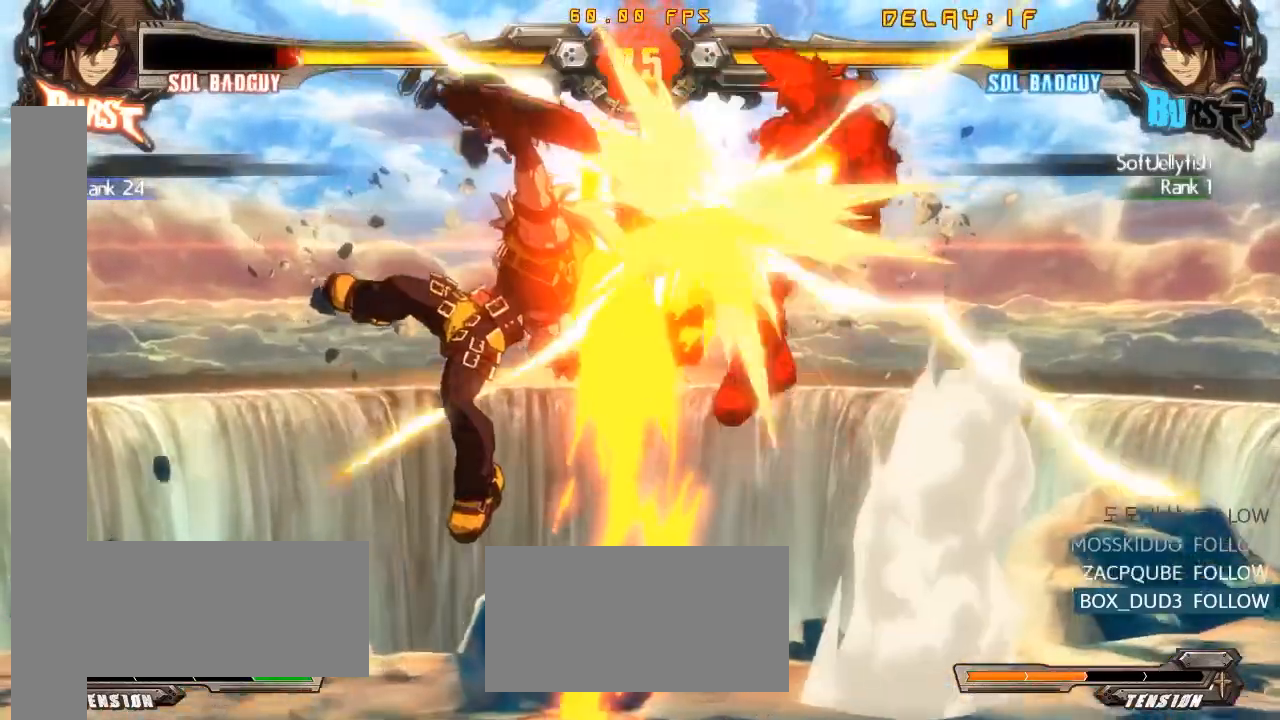
{"buttons": [], "left_stick": "center", "events": [[50, "left_stick", "down"], [150, "SQUARE", "down"], [167, "left_stick", "right"], [233, "SQUARE", "up"], [233, "left_stick", "down"], [350, "SQUARE", "down"], [350, "left_stick", "down-right"], [417, "SQUARE", "up"], [417, "left_stick", "down-left"], [500, "left_stick", "center"]]}
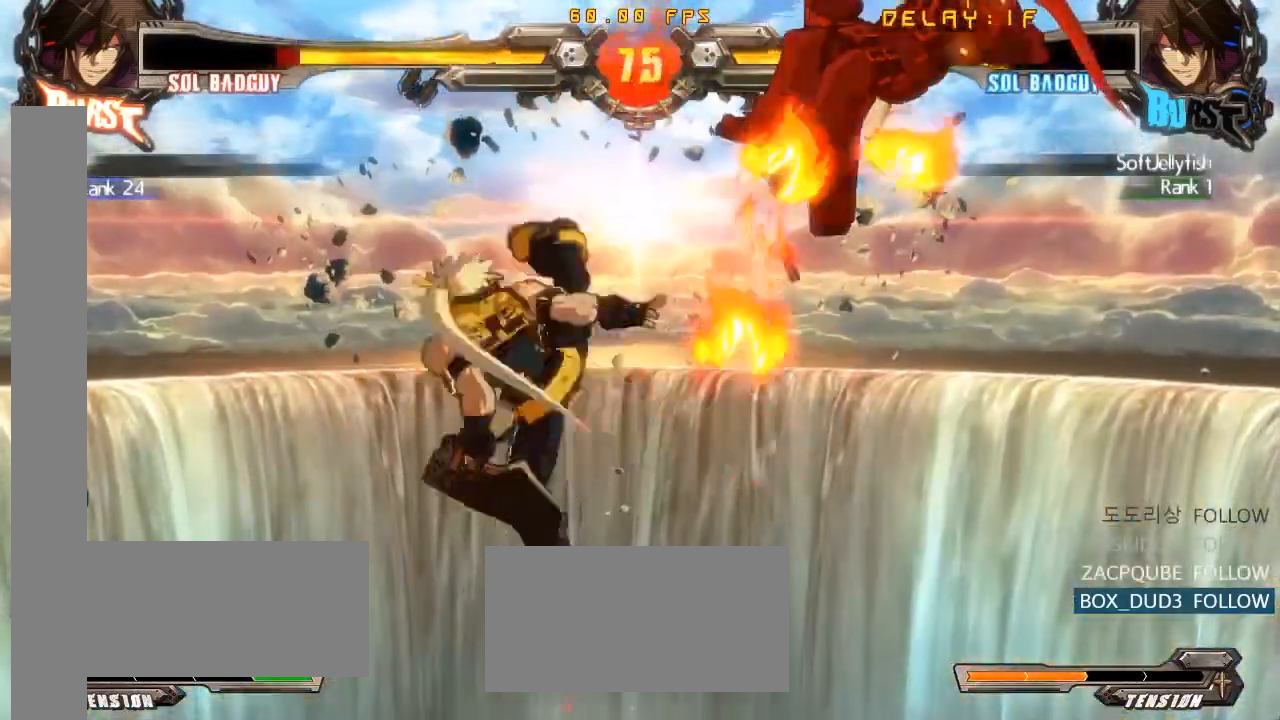
{"buttons": [], "left_stick": "left", "events": [[33, "SQUARE", "down"], [33, "left_stick", "down-right"], [117, "left_stick", "down-left"], [133, "SQUARE", "up"], [200, "left_stick", "center"], [433, "left_stick", "left"]]}
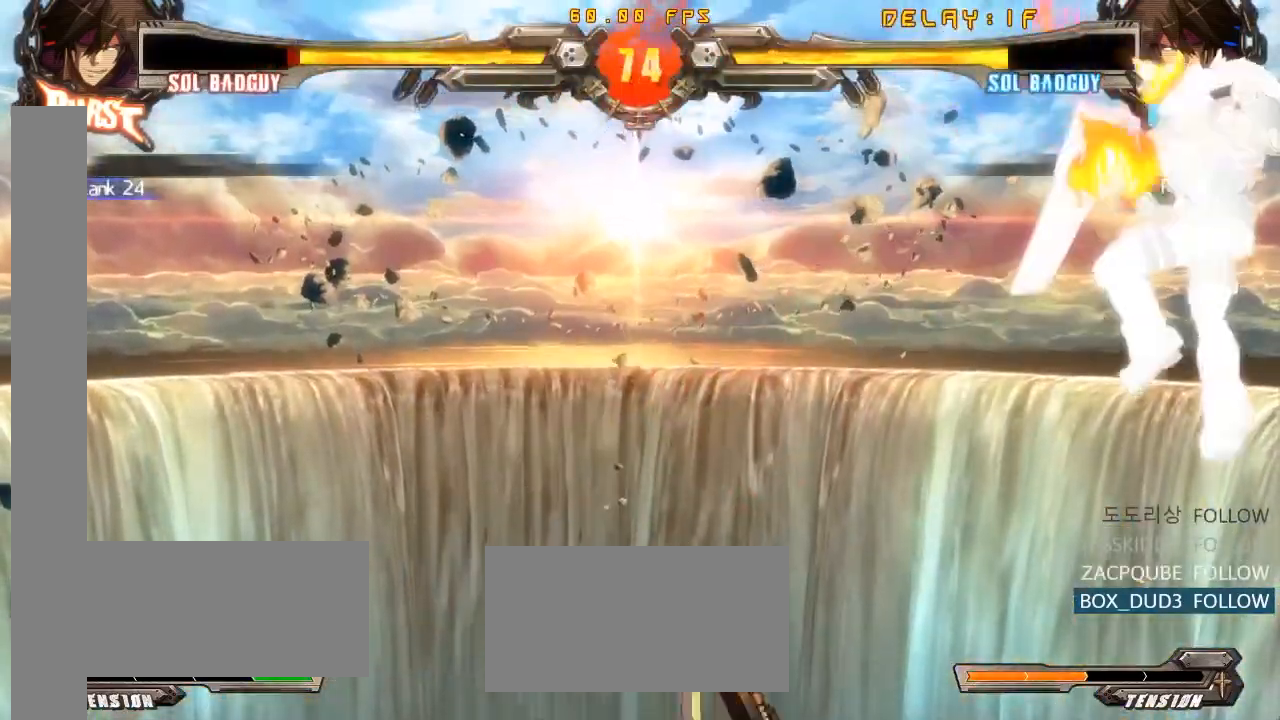
{"buttons": [], "left_stick": "center", "events": [[33, "left_stick", "center"], [100, "left_stick", "left"], [300, "left_stick", "down"], [383, "CROSS", "down"], [383, "left_stick", "right"], [450, "left_stick", "center"], [467, "CROSS", "up"]]}
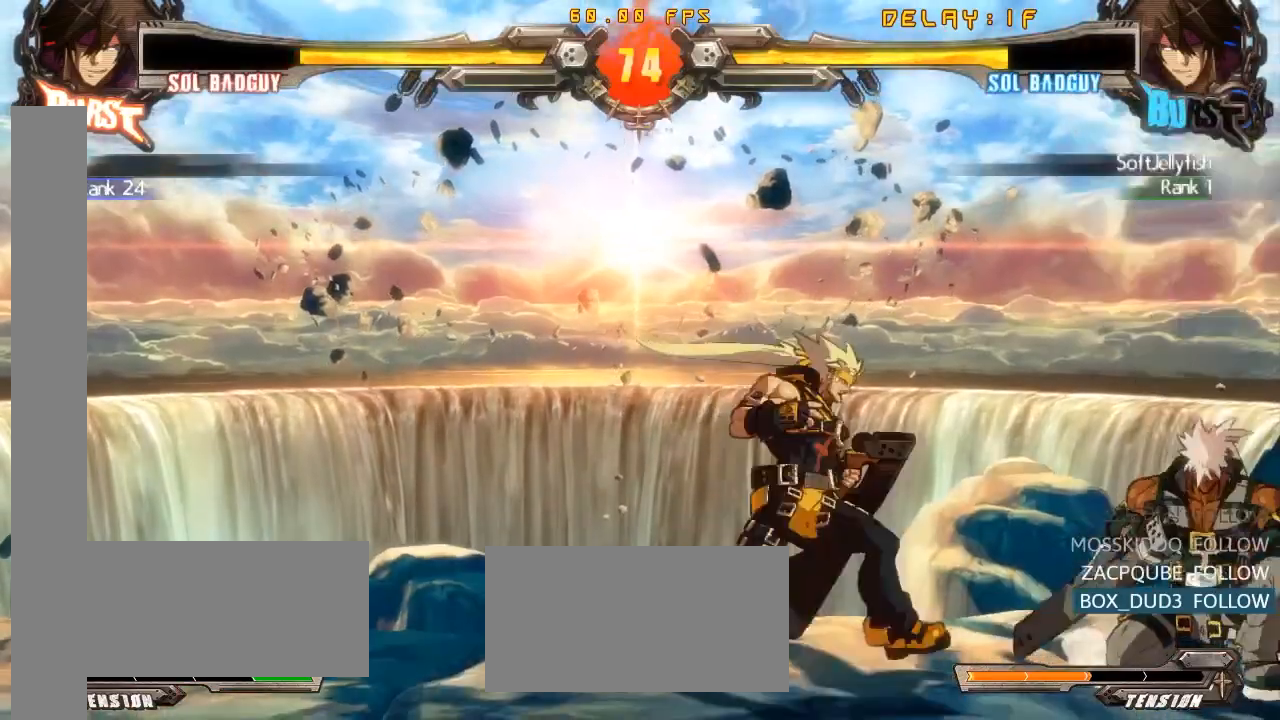
{"buttons": [], "left_stick": "center", "events": [[50, "R1", "down"], [50, "SQUARE", "down"], [50, "TRIANGLE", "down"], [117, "R1", "up"], [133, "SQUARE", "up"], [133, "TRIANGLE", "up"], [367, "left_stick", "right"], [433, "left_stick", "center"]]}
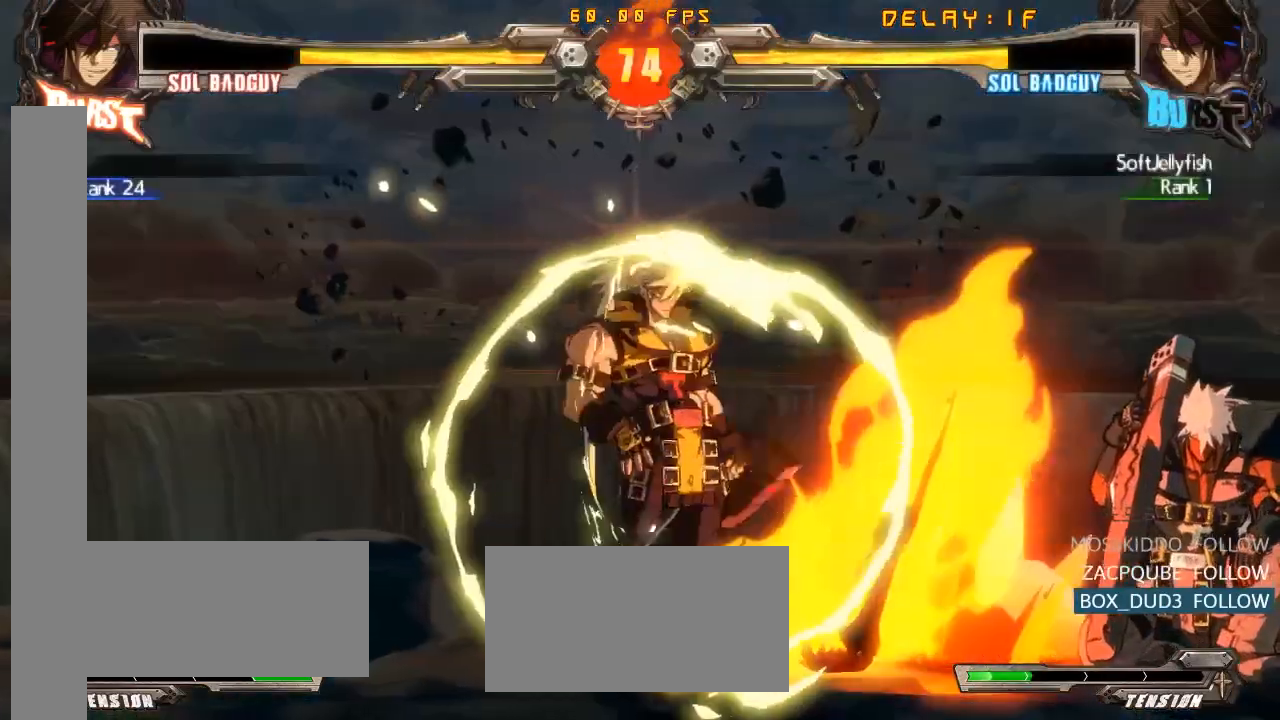
{"buttons": [], "left_stick": "center", "events": [[17, "left_stick", "right"], [217, "left_stick", "center"], [317, "left_stick", "down-left"], [350, "SQUARE", "down"], [433, "SQUARE", "up"], [467, "left_stick", "center"]]}
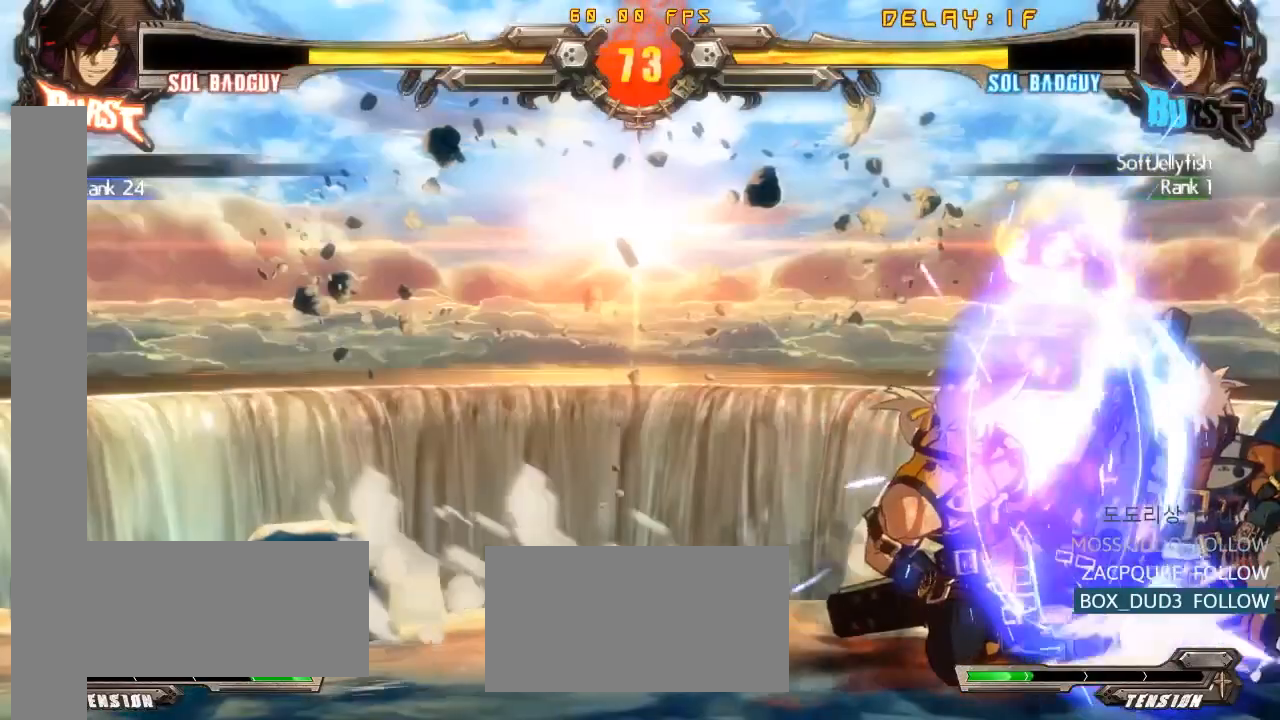
{"buttons": [], "left_stick": "center", "events": [[100, "CROSS", "down"], [183, "CROSS", "up"], [400, "TRIANGLE", "down"], [467, "TRIANGLE", "up"]]}
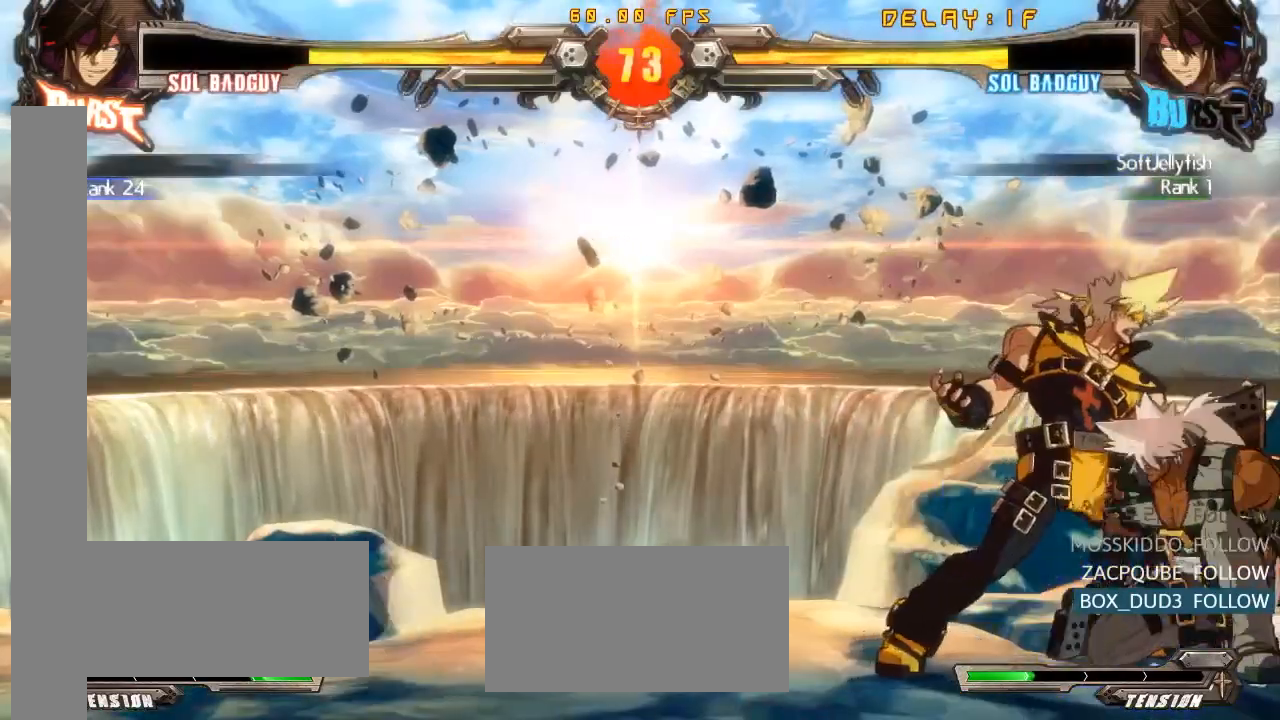
{"buttons": ["R2"], "left_stick": "down-left", "events": [[233, "TRIANGLE", "down"], [233, "left_stick", "down-left"], [317, "TRIANGLE", "up"], [483, "R2", "down"]]}
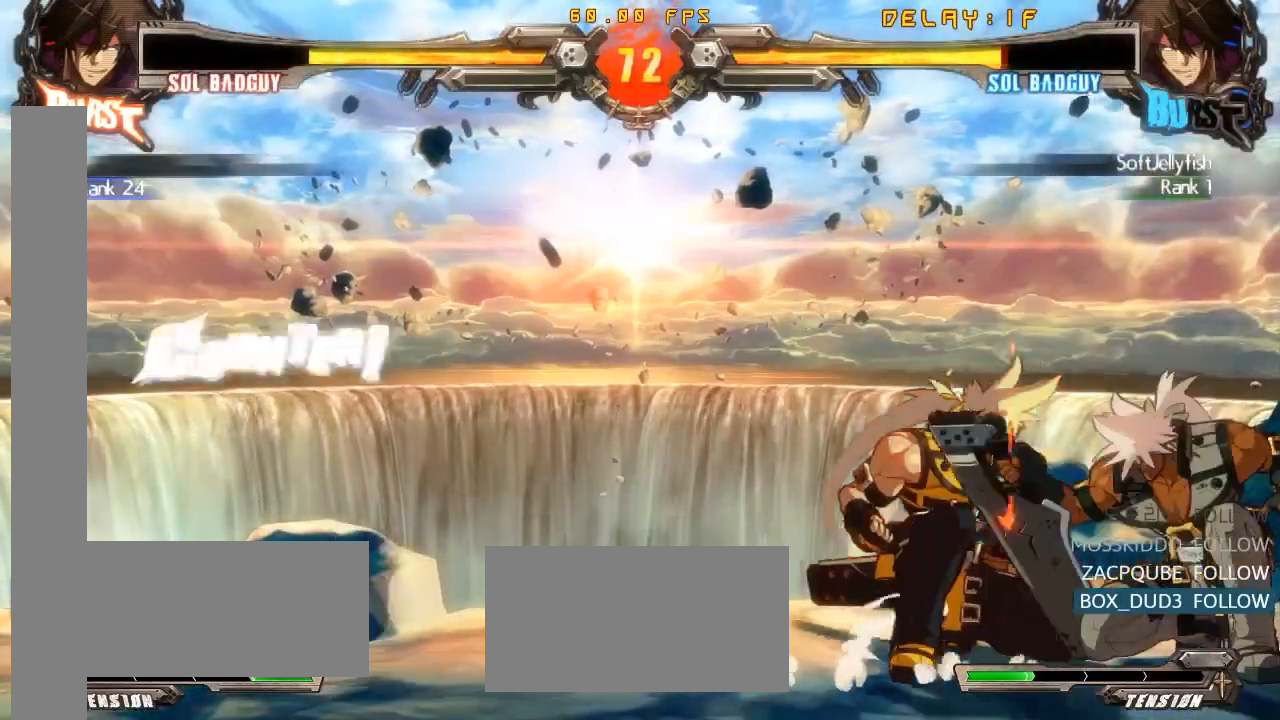
{"buttons": [], "left_stick": "down-left", "events": [[50, "left_stick", "center"], [67, "R2", "up"], [217, "left_stick", "down-left"]]}
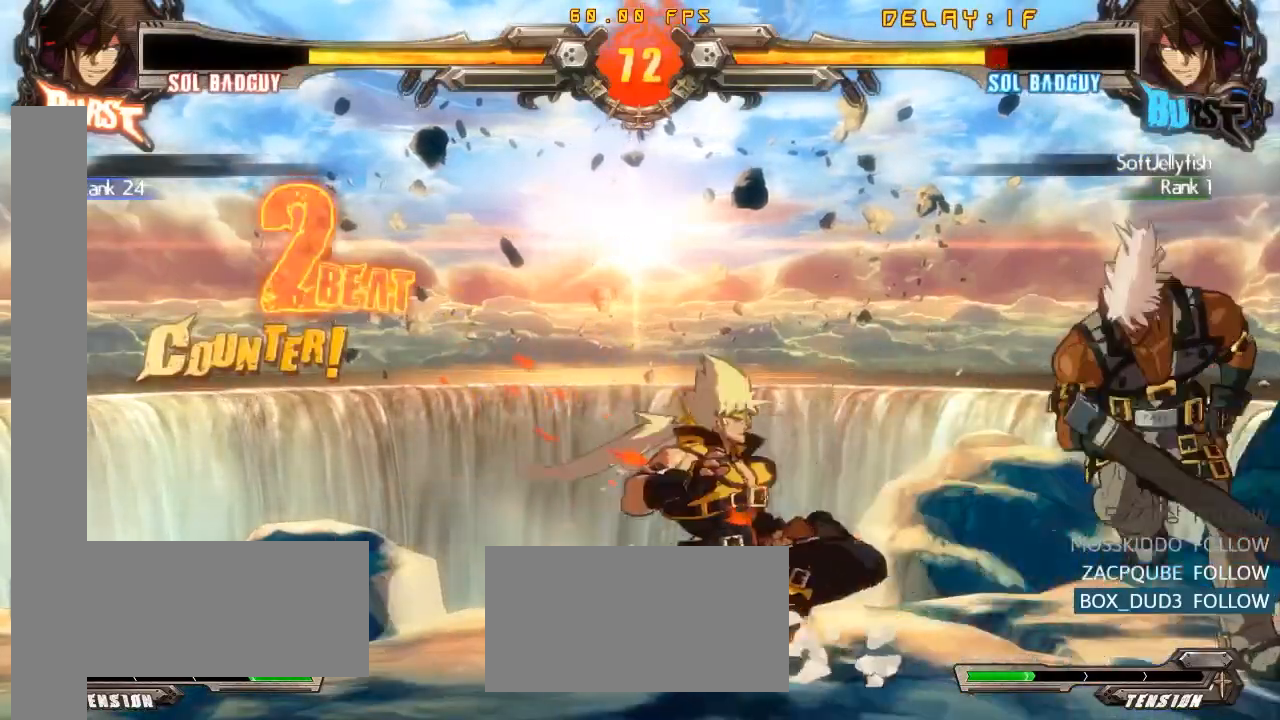
{"buttons": [], "left_stick": "down-left", "events": []}
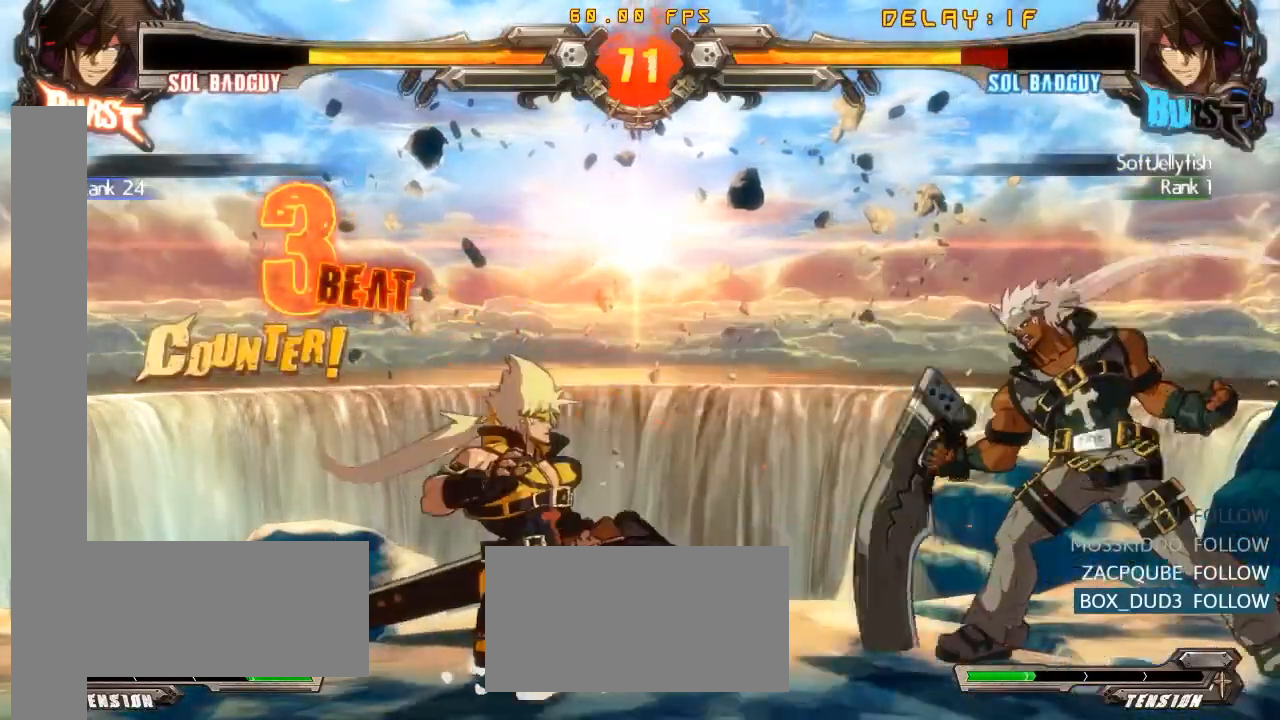
{"buttons": [], "left_stick": "up-left", "events": [[417, "left_stick", "up-left"]]}